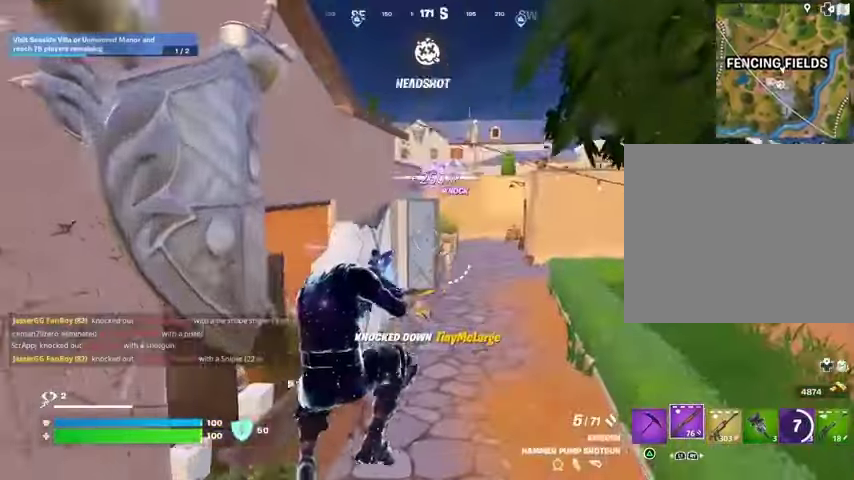
Gameplay with a controller (PlayStation layout); each line is a JSON object with the inputs held at the frame after it. "events" lists button and stick changes between this image and that frame as [ms after this image, input, new state], when the widget could be followed in between.
{"buttons": [], "left_stick": "up", "right_stick": "center", "events": [[100, "right_stick", "right"], [133, "R3", "up"], [200, "right_stick", "up-left"], [267, "right_stick", "center"], [300, "R1", "down"], [400, "R1", "up"]]}
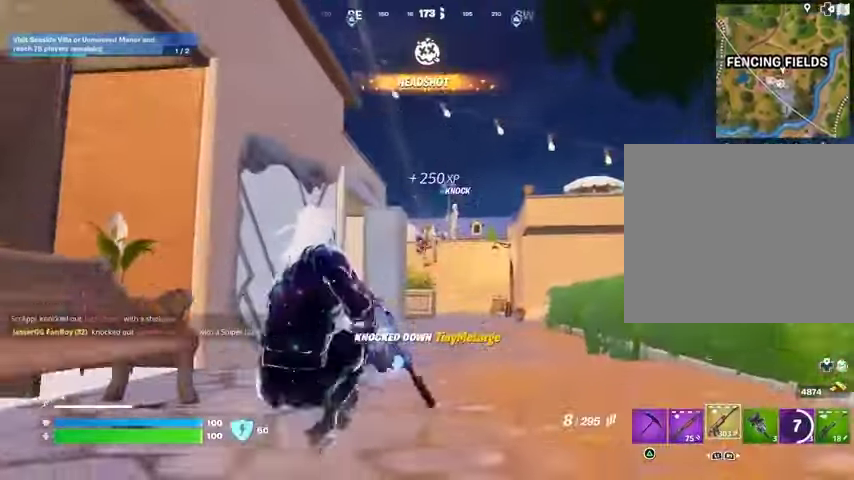
{"buttons": ["L2", "R2"], "left_stick": "up", "right_stick": "down-right", "events": [[167, "L2", "down"], [233, "R2", "down"], [400, "right_stick", "down-right"]]}
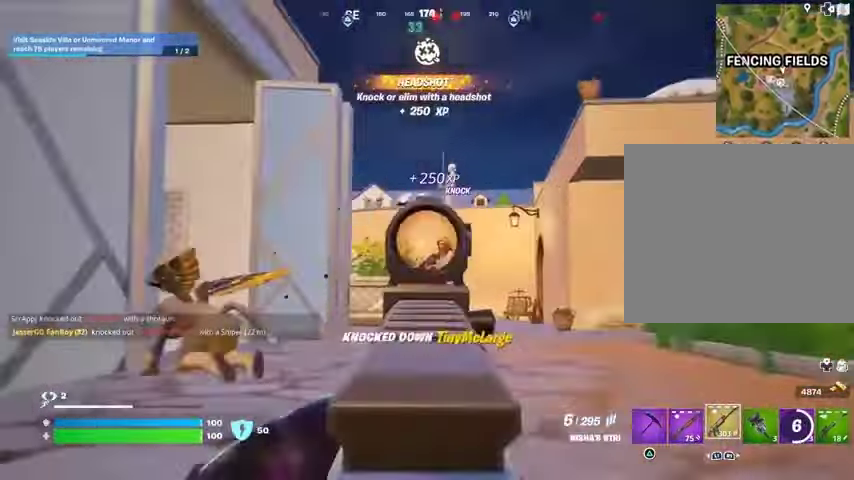
{"buttons": ["R2"], "left_stick": "up", "right_stick": "center", "events": [[67, "right_stick", "right"], [233, "right_stick", "down"], [333, "L2", "up"], [400, "right_stick", "center"]]}
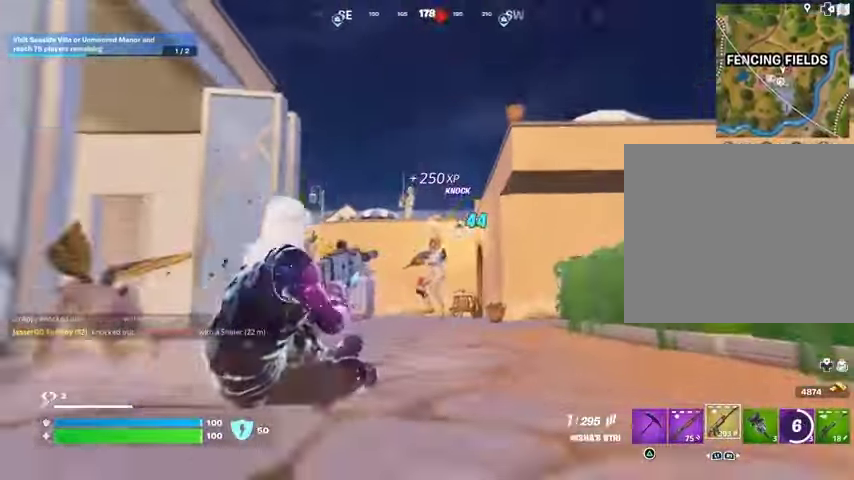
{"buttons": ["R2"], "left_stick": "up", "right_stick": "down", "events": [[267, "right_stick", "up"], [367, "right_stick", "center"], [500, "right_stick", "down"]]}
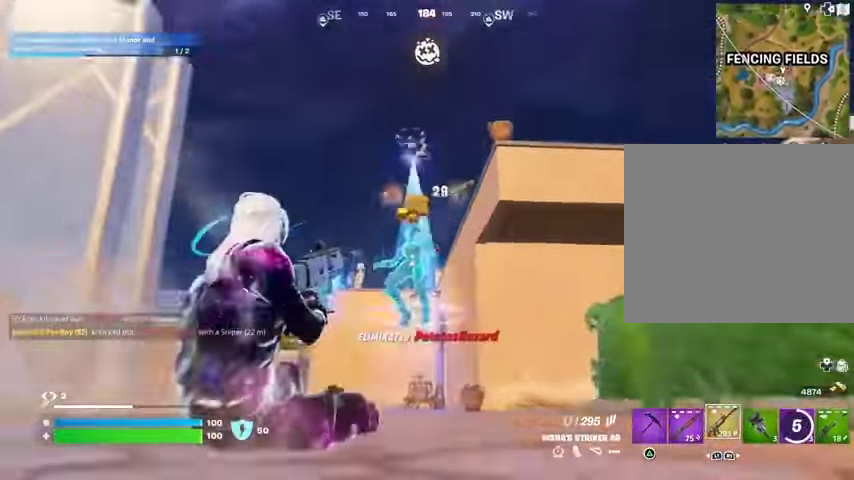
{"buttons": [], "left_stick": "up", "right_stick": "right", "events": [[100, "L3", "down"], [100, "R2", "up"], [167, "L3", "up"], [200, "left_stick", "up-right"], [200, "right_stick", "center"], [267, "L1", "down"], [333, "L1", "up"], [333, "left_stick", "up"], [433, "L1", "down"], [500, "L1", "up"], [500, "right_stick", "right"]]}
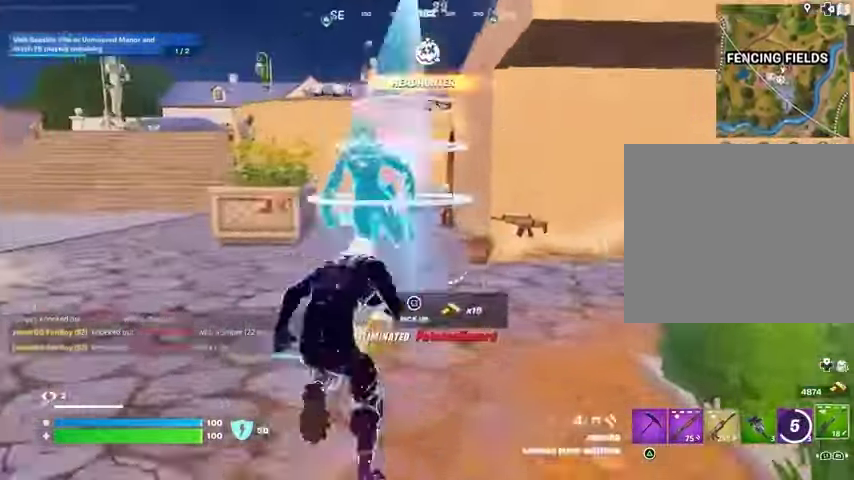
{"buttons": [], "left_stick": "center", "right_stick": "center", "events": [[100, "R3", "down"], [200, "R3", "up"], [200, "left_stick", "center"], [300, "CROSS", "down"], [400, "CROSS", "up"], [433, "right_stick", "center"]]}
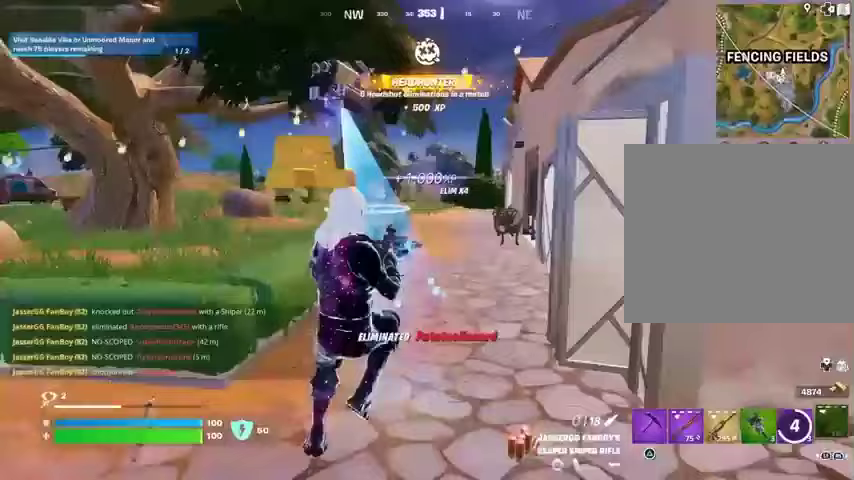
{"buttons": [], "left_stick": "left", "right_stick": "center", "events": [[400, "R3", "down"], [467, "left_stick", "left"], [500, "R3", "up"]]}
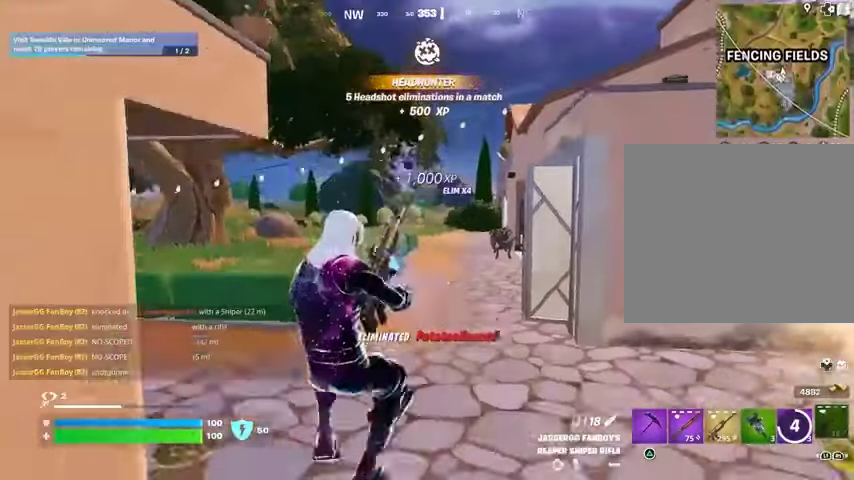
{"buttons": [], "left_stick": "up", "right_stick": "left", "events": [[33, "right_stick", "left"], [167, "left_stick", "up"], [233, "R3", "down"], [233, "right_stick", "center"], [333, "R3", "up"], [367, "right_stick", "left"]]}
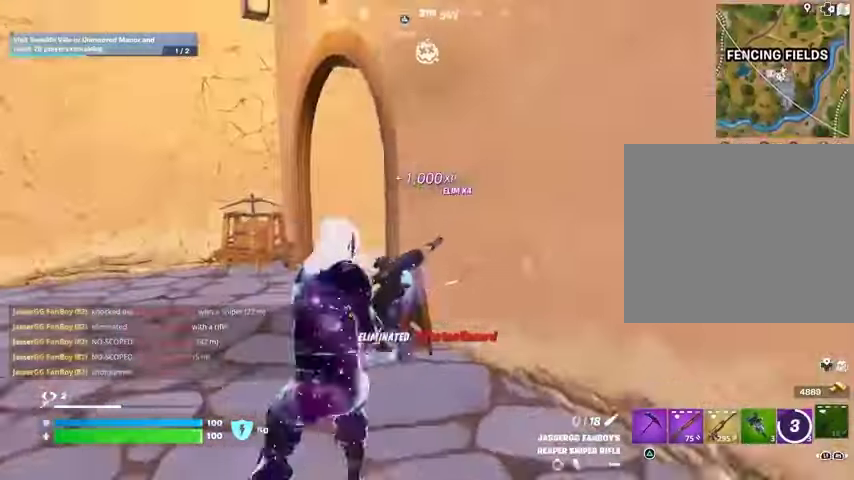
{"buttons": [], "left_stick": "up-left", "right_stick": "right", "events": [[67, "right_stick", "center"], [333, "left_stick", "up-left"], [400, "right_stick", "right"]]}
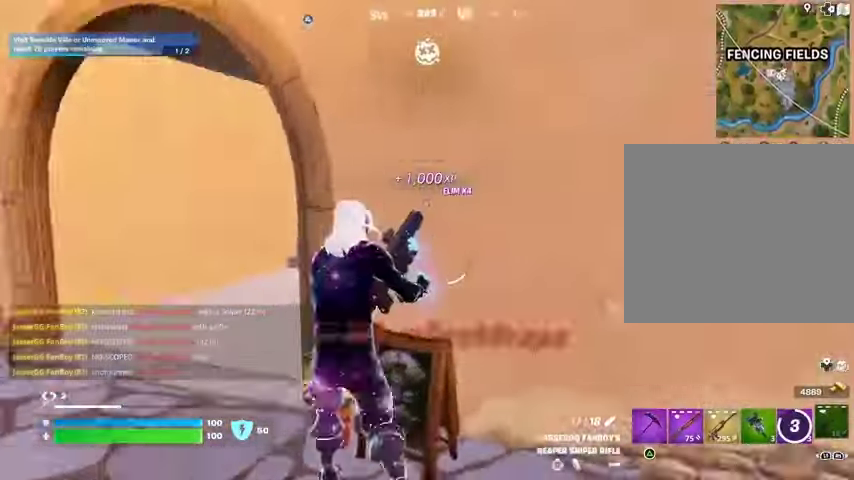
{"buttons": [], "left_stick": "up-left", "right_stick": "right", "events": [[400, "R3", "down"], [400, "right_stick", "center"], [500, "R3", "up"], [500, "right_stick", "right"]]}
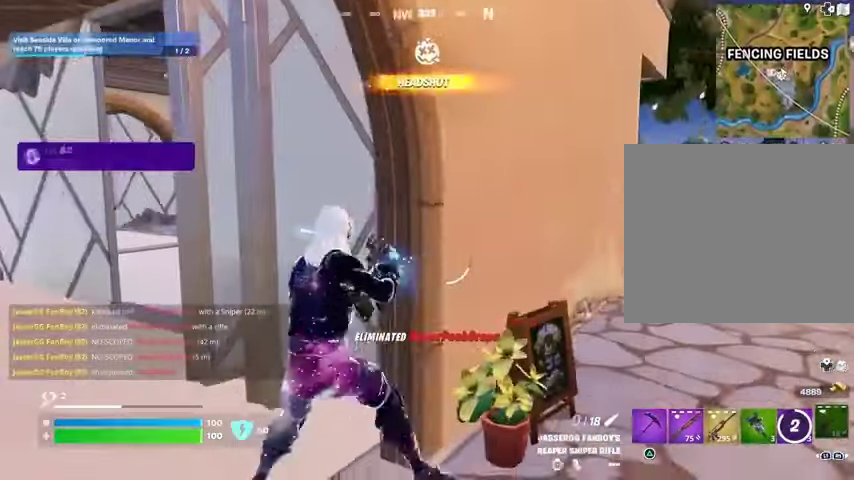
{"buttons": ["DPAD_RIGHT"], "left_stick": "center", "right_stick": "center", "events": [[33, "left_stick", "center"], [100, "right_stick", "center"], [467, "DPAD_RIGHT", "down"]]}
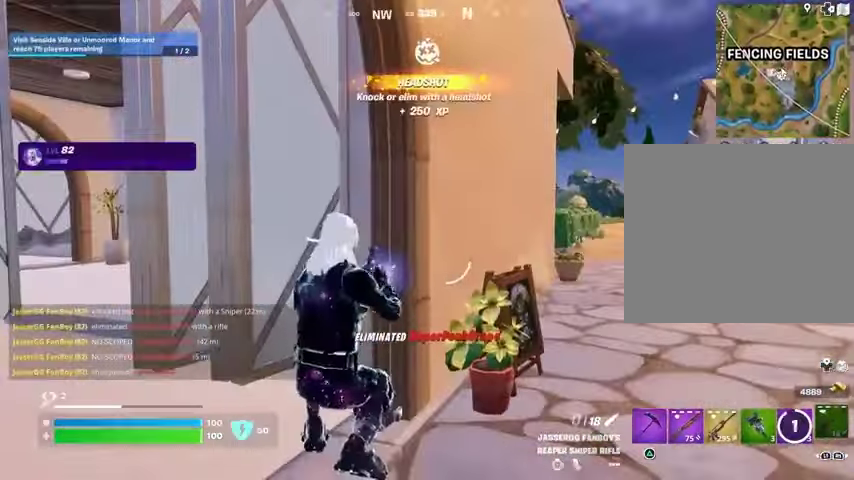
{"buttons": [], "left_stick": "center", "right_stick": "center", "events": [[33, "DPAD_RIGHT", "up"], [100, "DPAD_RIGHT", "down"], [200, "DPAD_RIGHT", "up"]]}
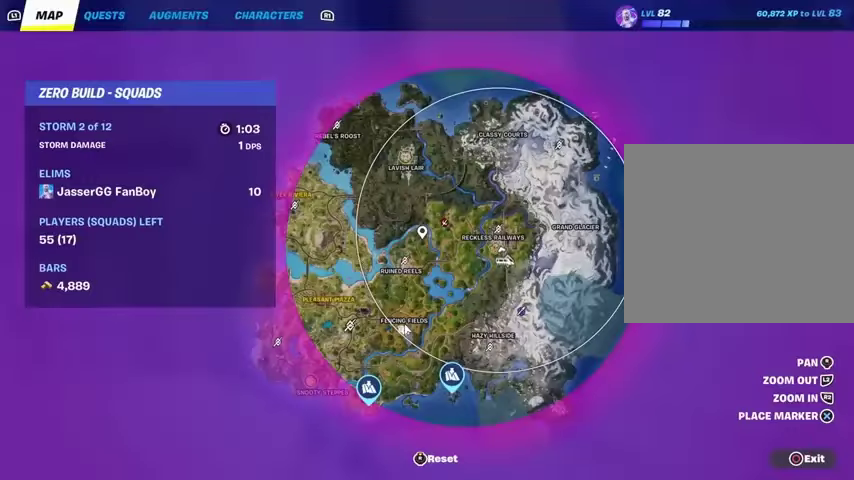
{"buttons": [], "left_stick": "center", "right_stick": "center", "events": [[400, "CIRCLE", "down"], [500, "CIRCLE", "up"]]}
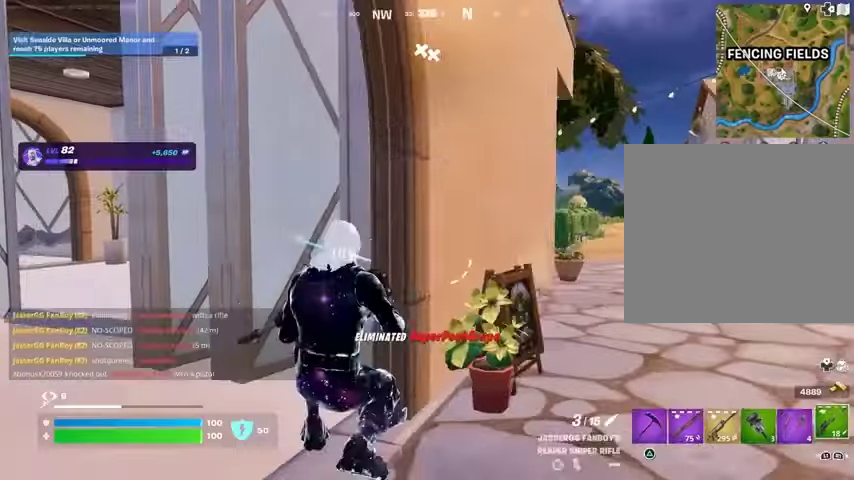
{"buttons": [], "left_stick": "left", "right_stick": "center", "events": [[33, "left_stick", "left"], [67, "R1", "down"], [133, "R1", "up"], [333, "CROSS", "down"], [400, "CROSS", "up"], [400, "SQUARE", "down"], [467, "SQUARE", "up"]]}
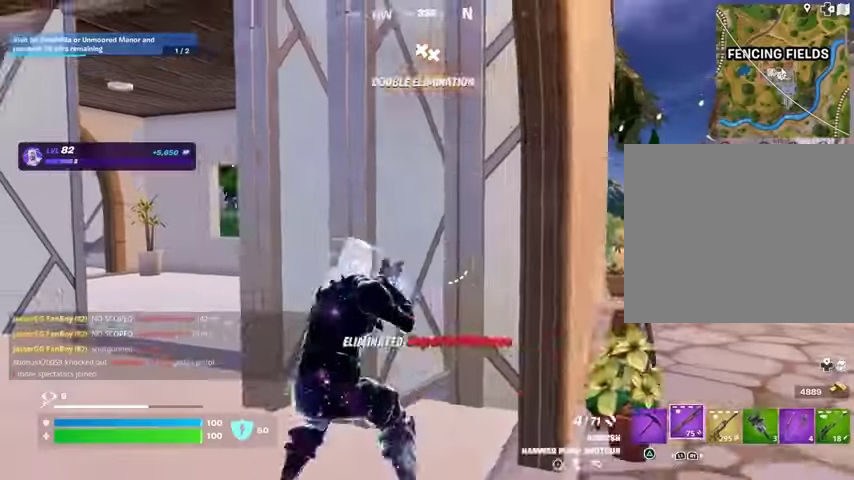
{"buttons": [], "left_stick": "center", "right_stick": "center", "events": [[33, "SQUARE", "down"], [100, "SQUARE", "up"], [233, "left_stick", "up-right"], [233, "right_stick", "right"], [300, "R3", "down"], [367, "left_stick", "up"], [400, "R3", "up"], [400, "right_stick", "center"], [467, "left_stick", "center"]]}
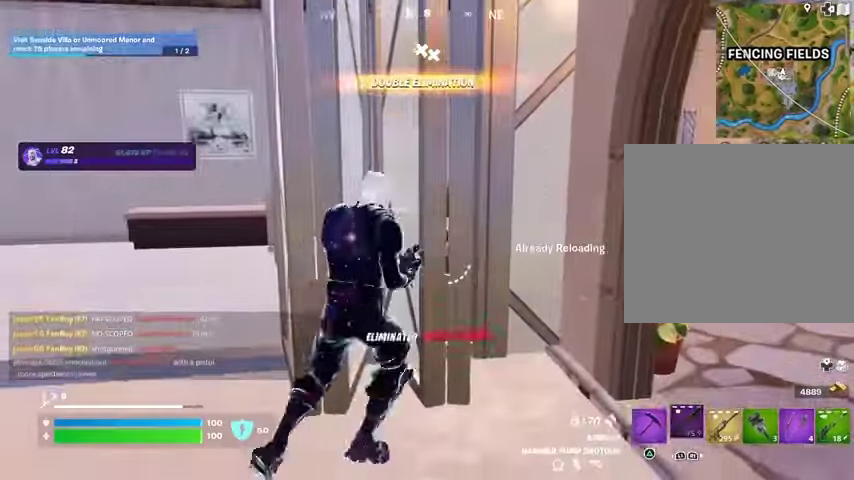
{"buttons": [], "left_stick": "center", "right_stick": "center", "events": [[233, "DPAD_RIGHT", "down"], [300, "DPAD_RIGHT", "up"], [400, "DPAD_RIGHT", "down"], [467, "DPAD_RIGHT", "up"]]}
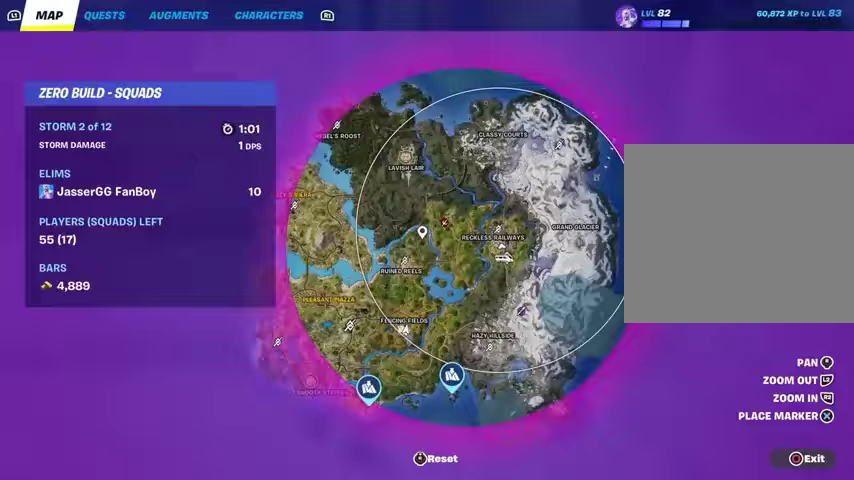
{"buttons": [], "left_stick": "center", "right_stick": "center", "events": [[333, "CIRCLE", "down"], [400, "CIRCLE", "up"]]}
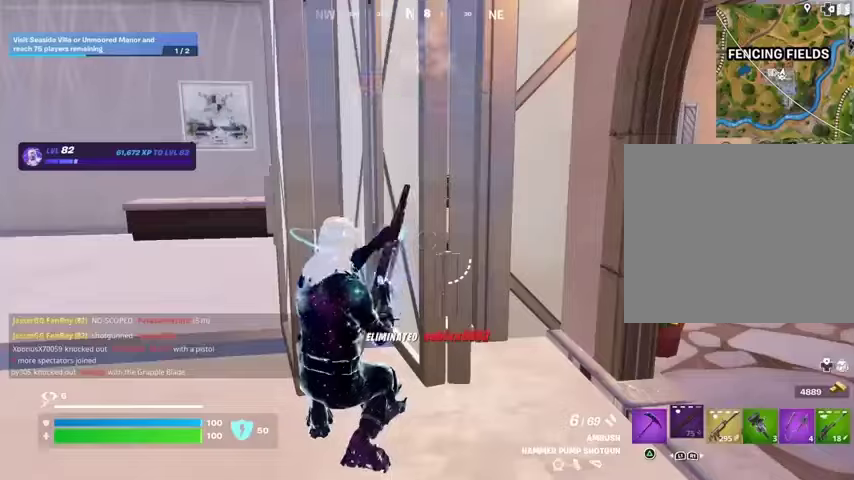
{"buttons": [], "left_stick": "center", "right_stick": "center", "events": [[167, "left_stick", "right"], [233, "right_stick", "right"], [300, "left_stick", "left"], [400, "left_stick", "center"], [400, "right_stick", "center"]]}
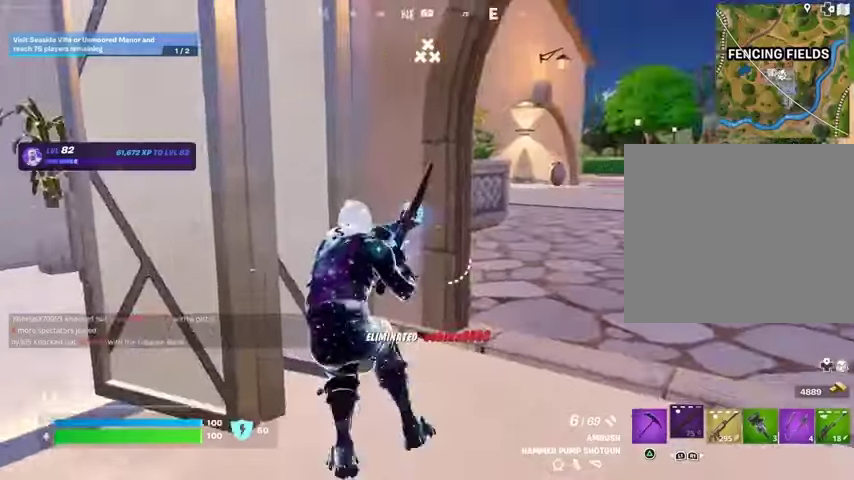
{"buttons": ["SQUARE"], "left_stick": "center", "right_stick": "center", "events": [[33, "left_stick", "left"], [100, "right_stick", "left"], [133, "R1", "down"], [133, "left_stick", "right"], [233, "R1", "up"], [233, "right_stick", "center"], [267, "left_stick", "center"], [467, "SQUARE", "down"]]}
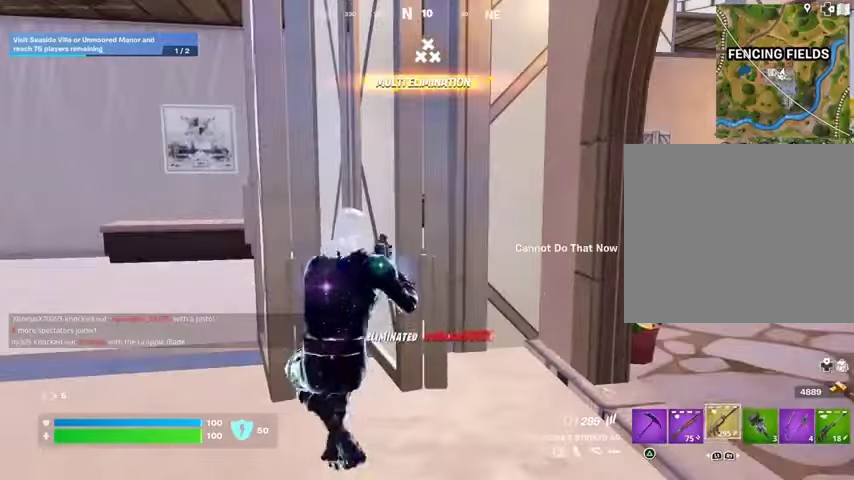
{"buttons": [], "left_stick": "up-right", "right_stick": "right", "events": [[33, "SQUARE", "up"], [100, "SQUARE", "down"], [200, "SQUARE", "up"], [300, "left_stick", "right"], [400, "right_stick", "right"], [467, "left_stick", "up-right"]]}
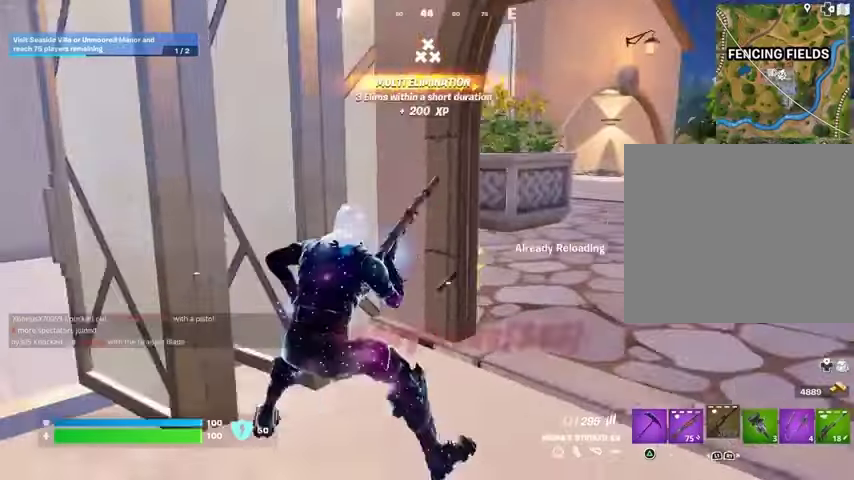
{"buttons": [], "left_stick": "center", "right_stick": "left", "events": [[67, "left_stick", "up"], [67, "right_stick", "center"], [167, "R3", "down"], [267, "R3", "up"], [300, "right_stick", "left"], [367, "left_stick", "right"], [400, "R3", "down"], [467, "left_stick", "center"], [500, "R3", "up"]]}
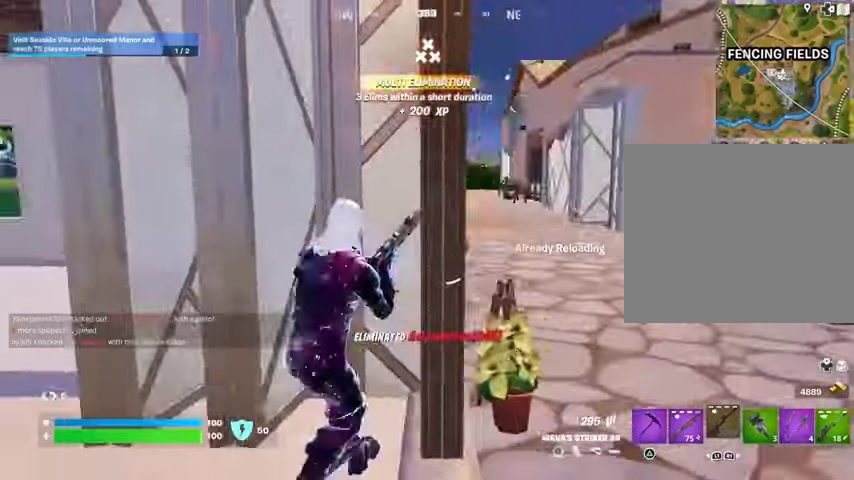
{"buttons": [], "left_stick": "center", "right_stick": "center", "events": [[100, "right_stick", "center"]]}
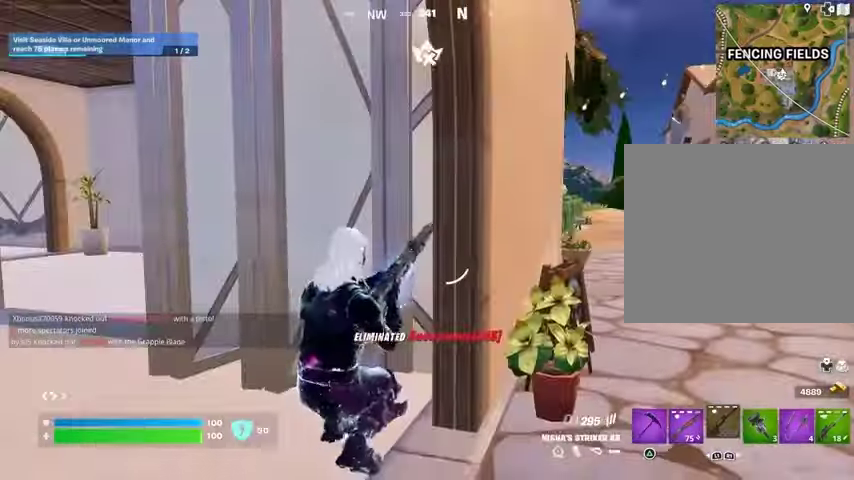
{"buttons": [], "left_stick": "right", "right_stick": "center", "events": [[67, "left_stick", "down"], [133, "CROSS", "down"], [233, "CROSS", "up"], [267, "left_stick", "down-right"], [300, "CROSS", "down"], [367, "CROSS", "up"], [400, "left_stick", "right"]]}
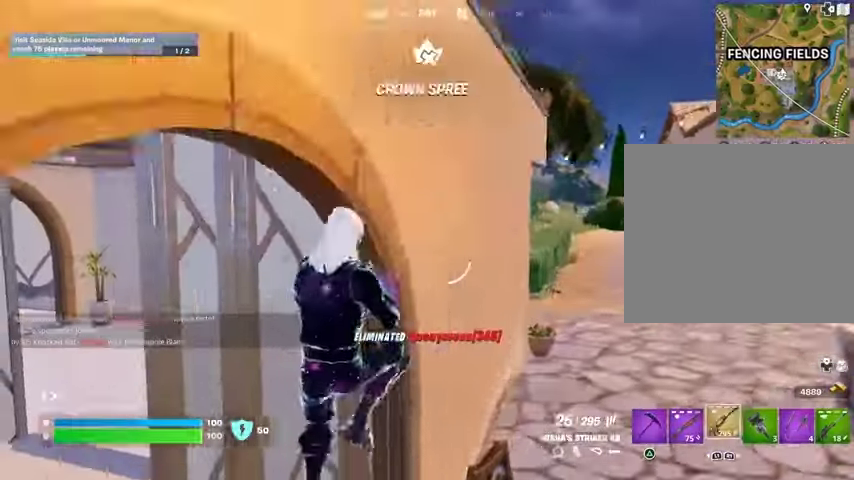
{"buttons": [], "left_stick": "up-right", "right_stick": "center", "events": [[67, "left_stick", "up-right"], [367, "L1", "down"], [433, "TRIANGLE", "down"], [467, "L1", "up"], [500, "TRIANGLE", "up"]]}
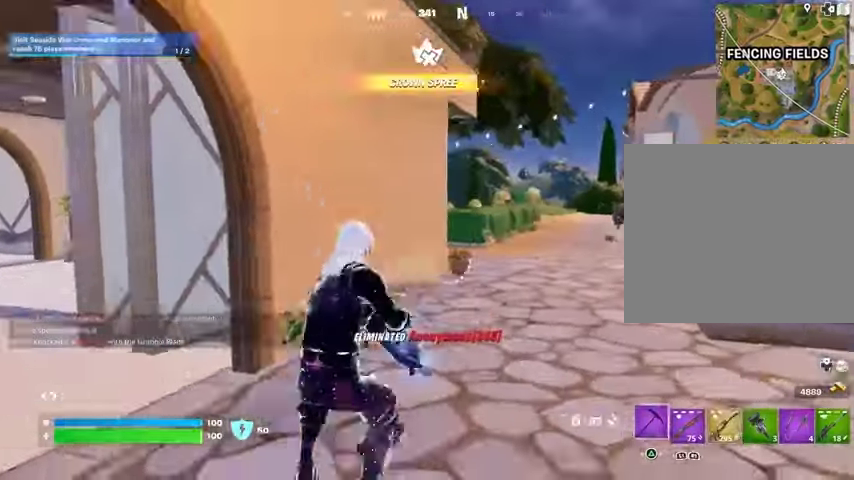
{"buttons": [], "left_stick": "up-right", "right_stick": "center", "events": [[33, "R1", "down"], [100, "TRIANGLE", "down"], [133, "R1", "up"], [167, "TRIANGLE", "up"], [333, "CROSS", "down"], [400, "CROSS", "up"], [400, "right_stick", "down-left"], [467, "right_stick", "center"]]}
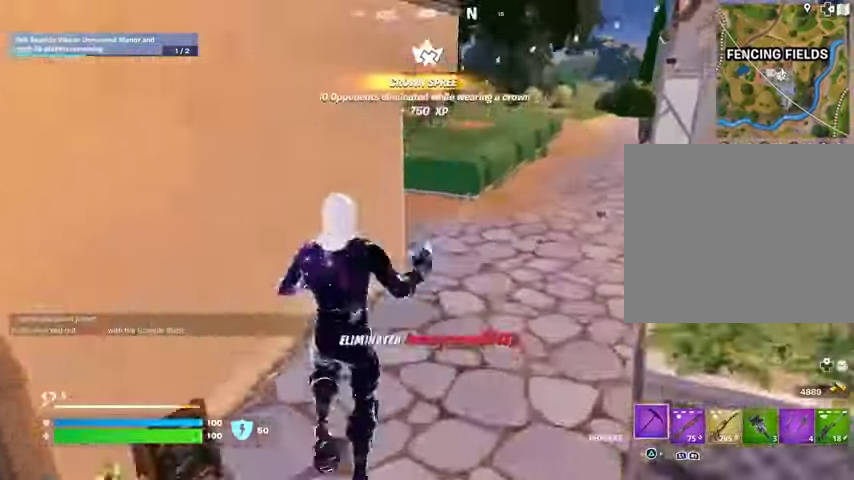
{"buttons": [], "left_stick": "up-right", "right_stick": "center", "events": [[400, "right_stick", "right"], [433, "R1", "down"], [467, "right_stick", "center"], [500, "R1", "up"]]}
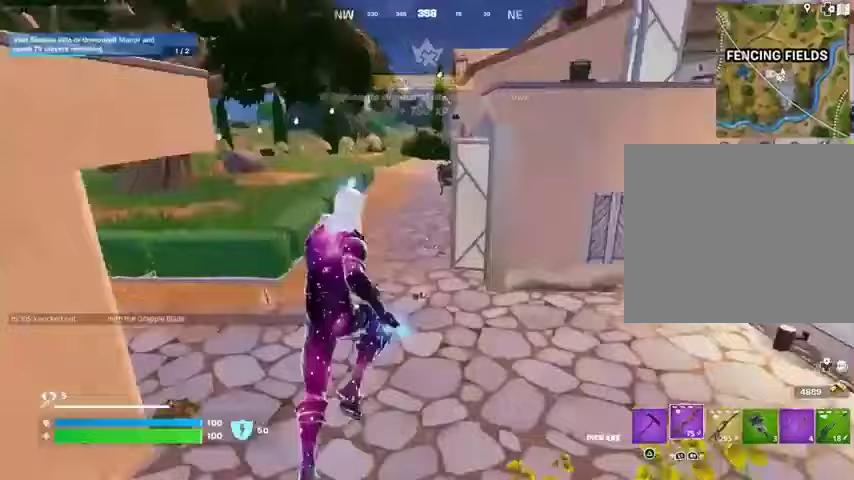
{"buttons": [], "left_stick": "up", "right_stick": "center", "events": [[100, "left_stick", "up"], [133, "L1", "down"], [233, "L1", "up"], [367, "SQUARE", "down"], [433, "SQUARE", "up"]]}
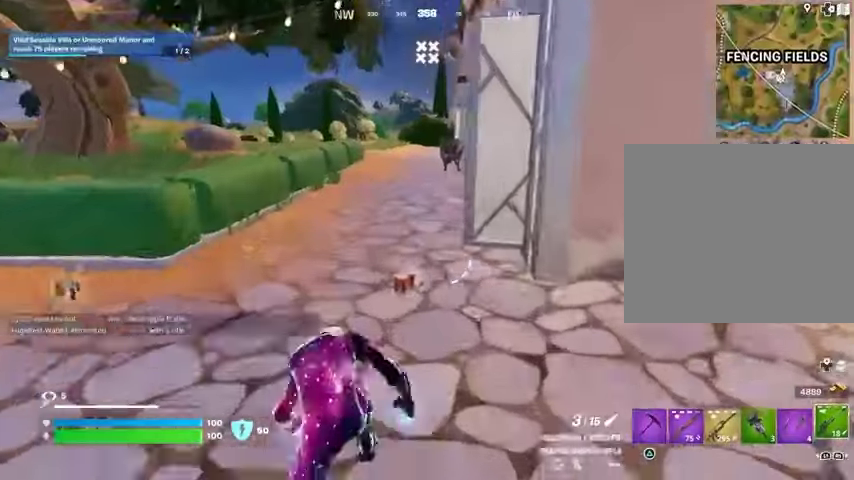
{"buttons": [], "left_stick": "up", "right_stick": "center", "events": [[33, "SQUARE", "down"], [67, "SQUARE", "up"], [200, "left_stick", "up-left"], [233, "right_stick", "up"], [267, "L1", "down"], [300, "right_stick", "center"], [333, "left_stick", "up"], [367, "L1", "up"], [433, "L1", "down"], [500, "L1", "up"]]}
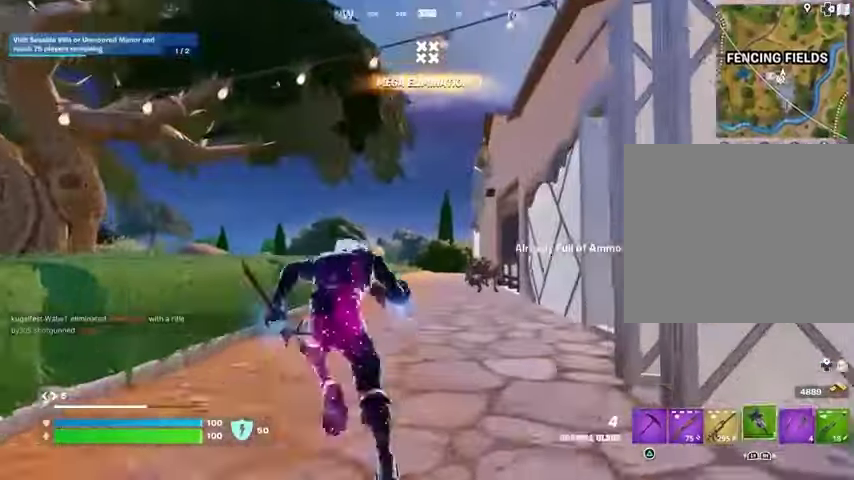
{"buttons": [], "left_stick": "up", "right_stick": "center", "events": [[167, "R1", "down"], [267, "R1", "up"]]}
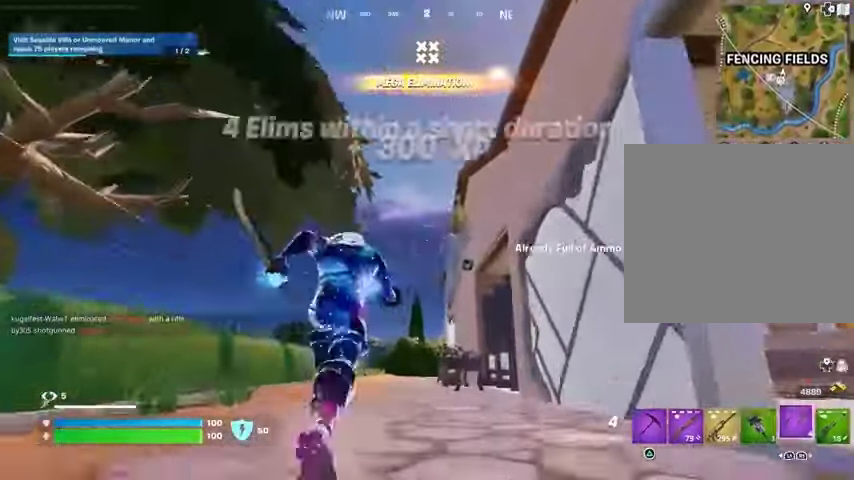
{"buttons": ["L2"], "left_stick": "up", "right_stick": "center", "events": [[400, "L2", "down"]]}